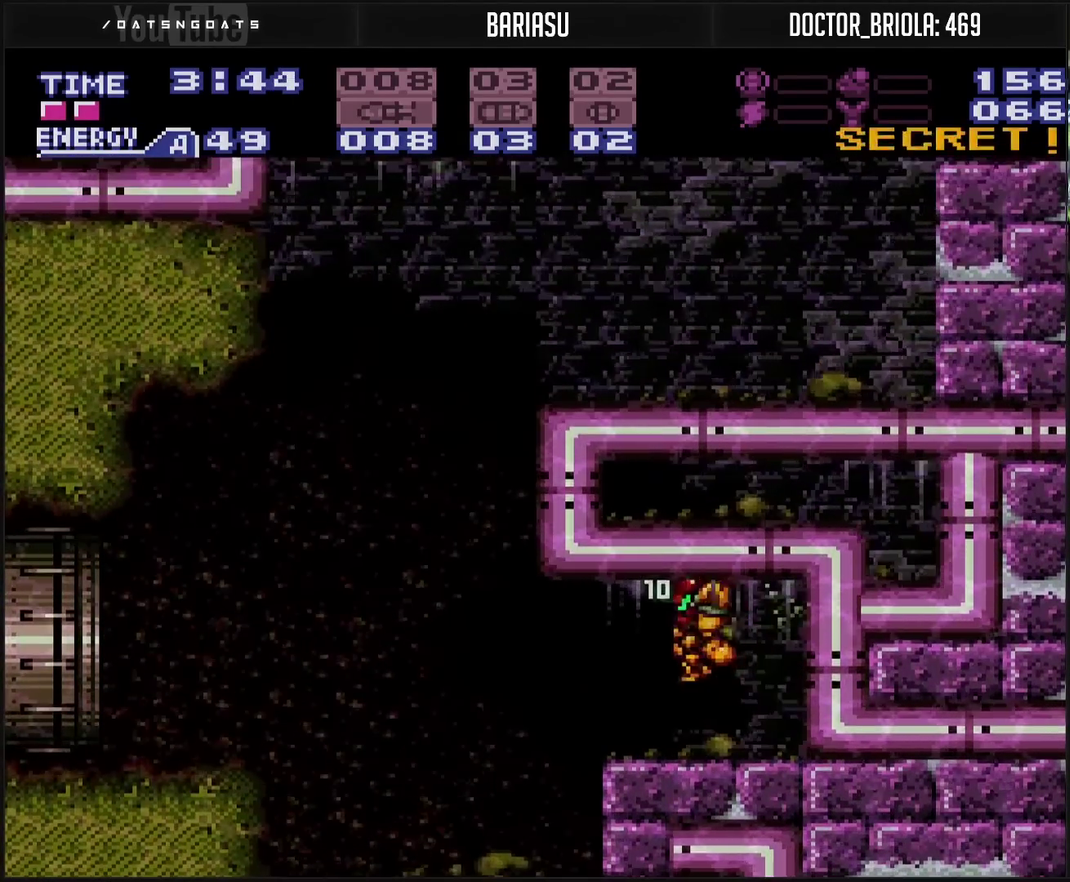
Gameplay with a controller (PlayStation layout); each line is a JSON object with the inputs held at the frame after it. "events" lists button and stick changes between this image and that frame as [ms after this image, input, new state], when the widget could be followed in between. Not read: L2 L3 R2 R3.
{"buttons": ["DPAD_LEFT"], "events": [[300, "CIRCLE", "up"]]}
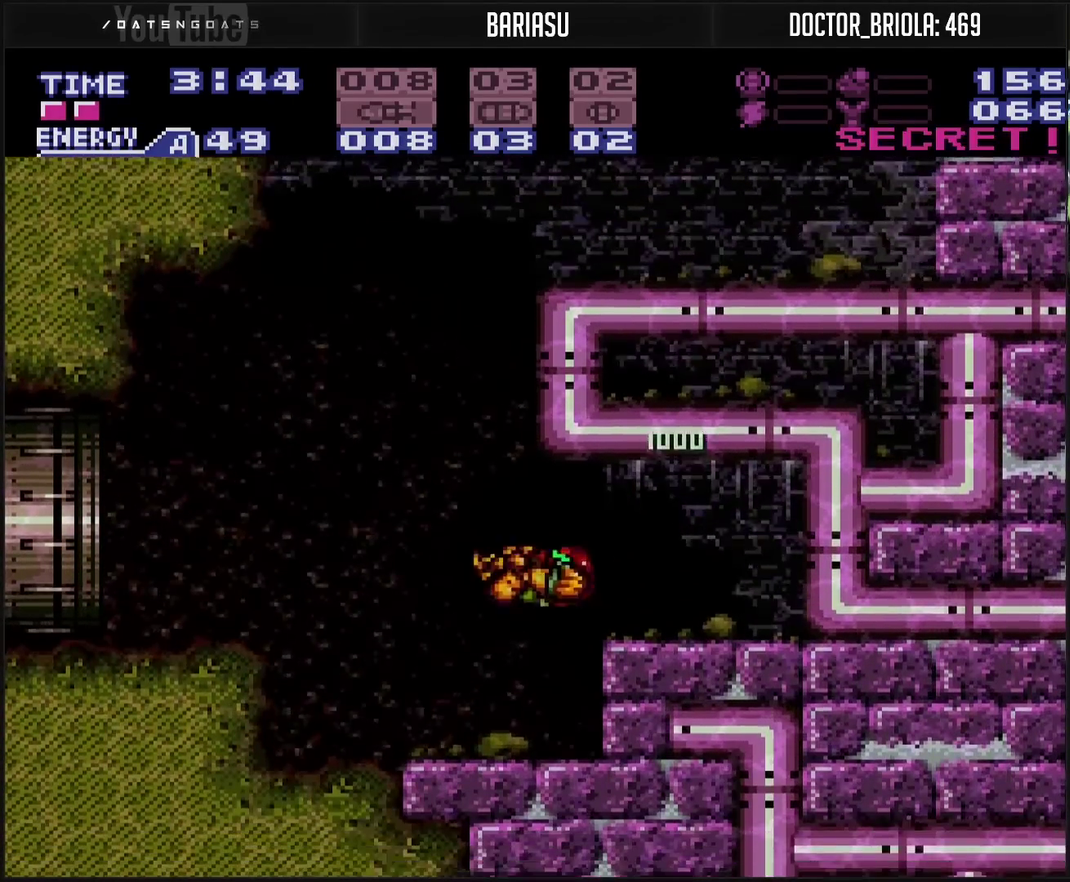
{"buttons": ["CIRCLE", "DPAD_LEFT"], "events": [[383, "L1", "down"], [450, "L1", "up"], [467, "CIRCLE", "down"]]}
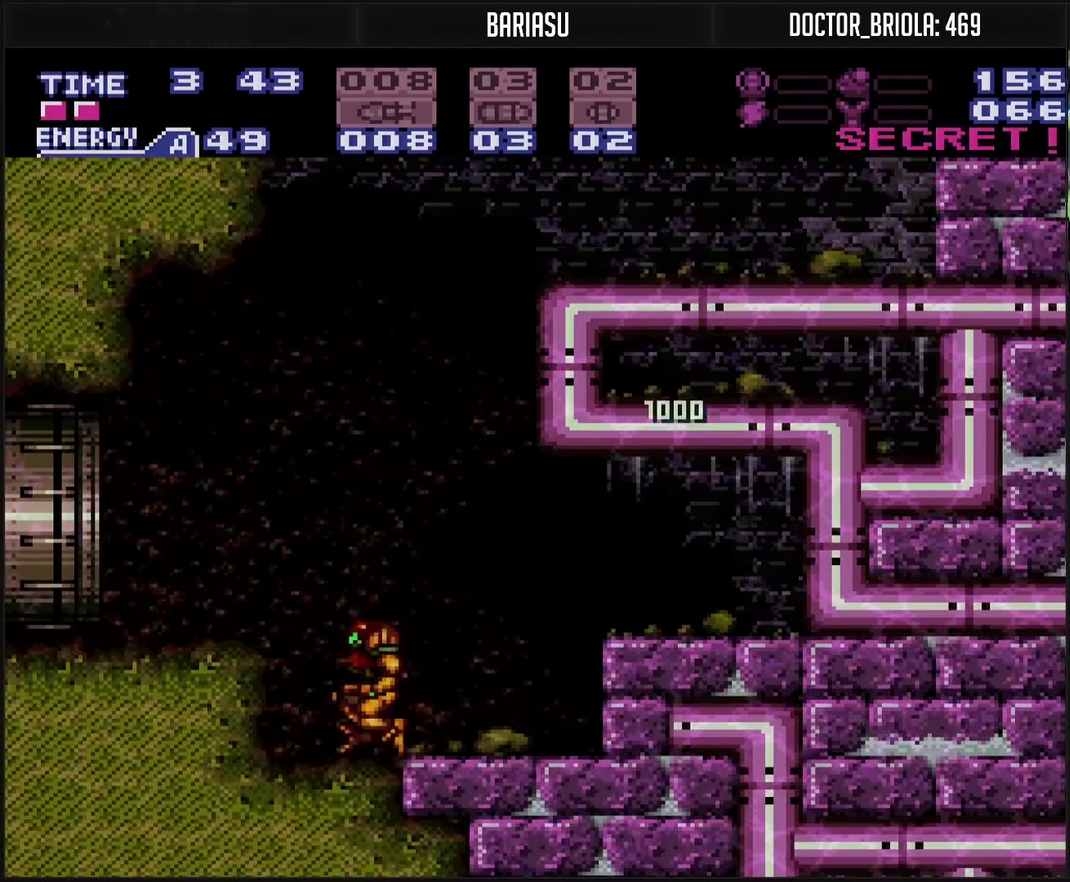
{"buttons": ["DPAD_LEFT"], "events": [[383, "CIRCLE", "up"]]}
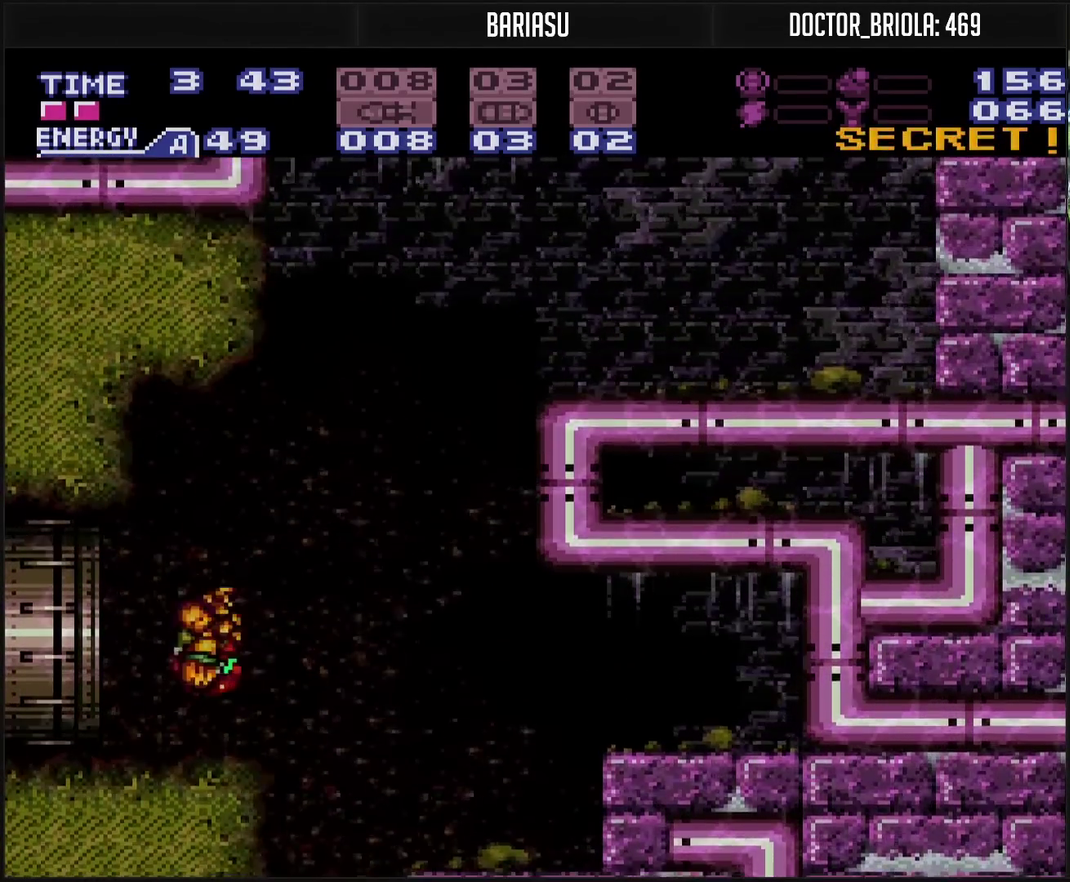
{"buttons": ["CROSS", "L1", "DPAD_LEFT"], "events": [[267, "L1", "down"], [333, "CROSS", "down"]]}
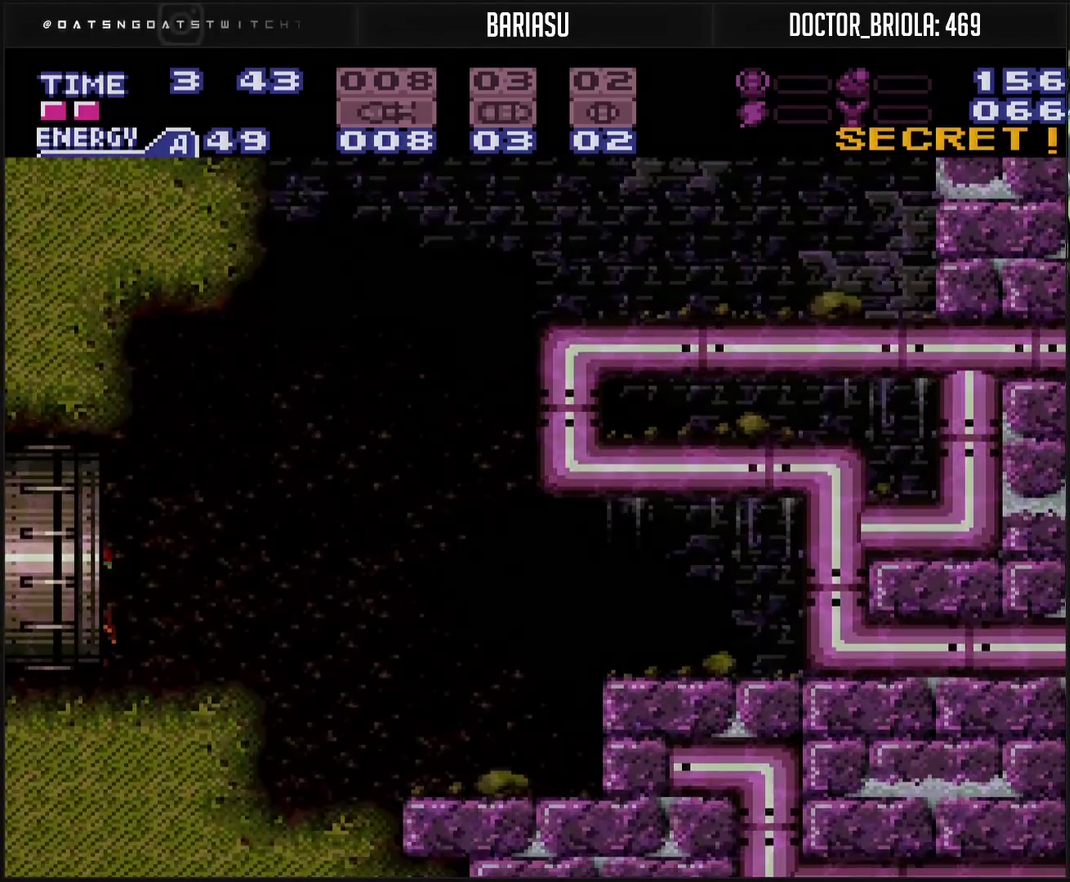
{"buttons": ["CROSS", "DPAD_LEFT"], "events": [[17, "L1", "up"]]}
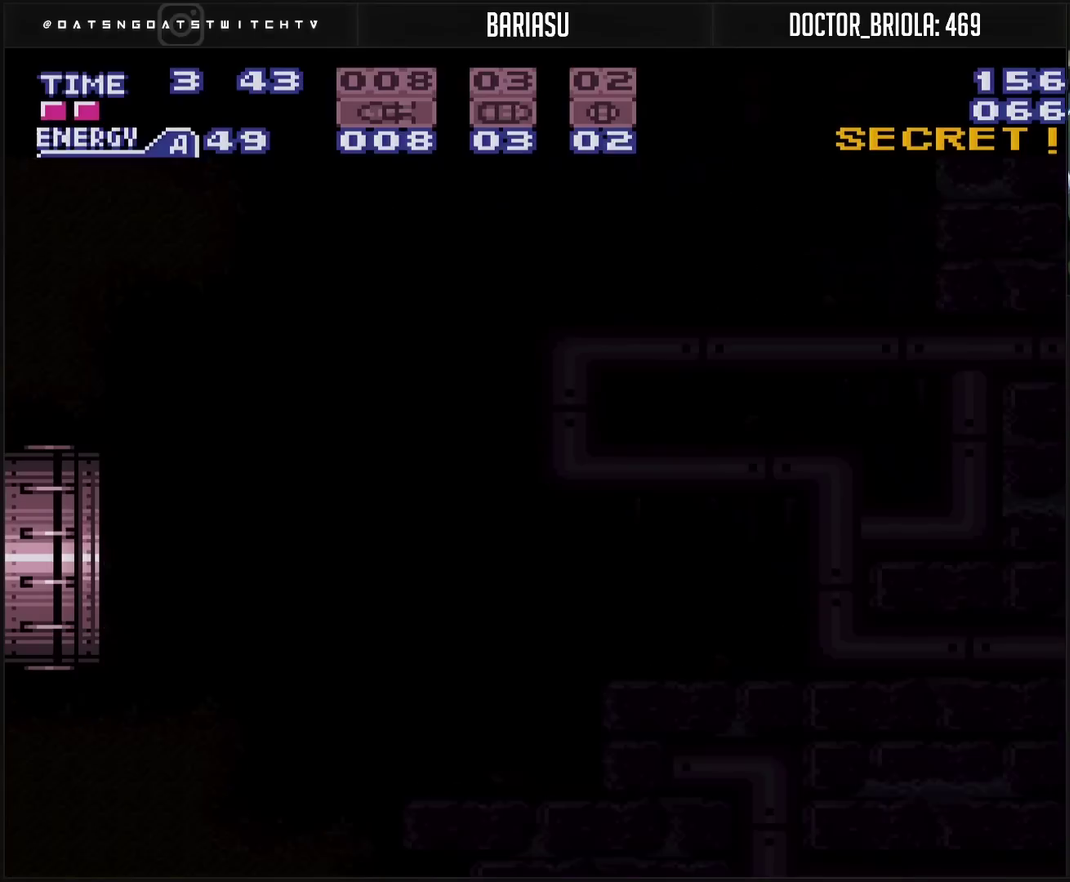
{"buttons": ["CROSS"], "events": [[150, "DPAD_LEFT", "up"]]}
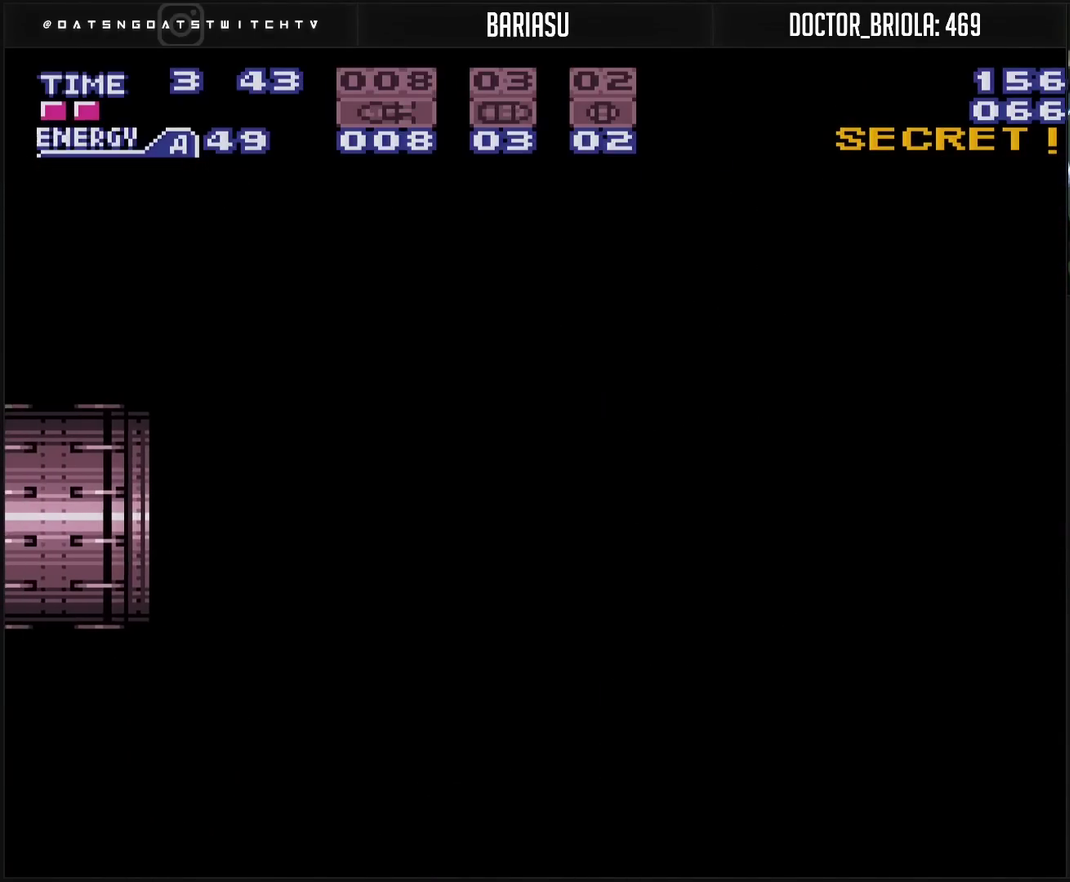
{"buttons": ["CROSS"], "events": []}
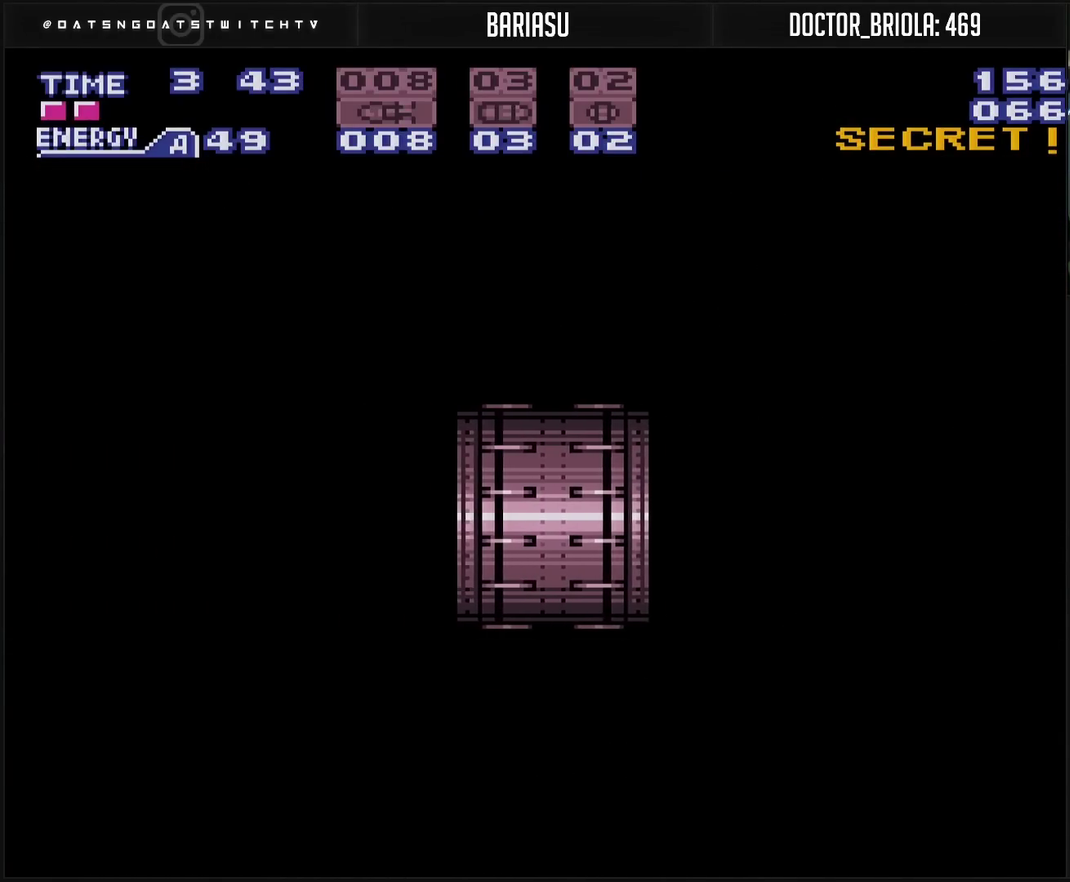
{"buttons": ["CROSS"], "events": []}
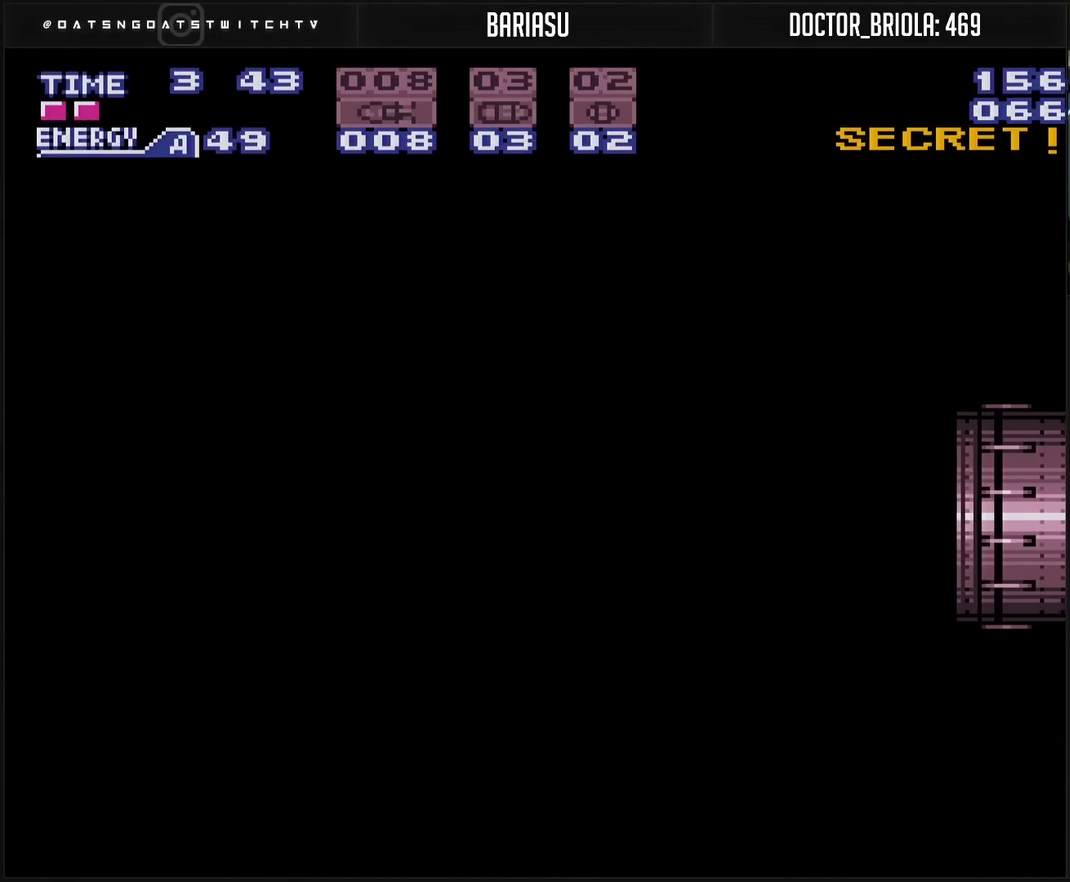
{"buttons": ["CROSS"], "events": []}
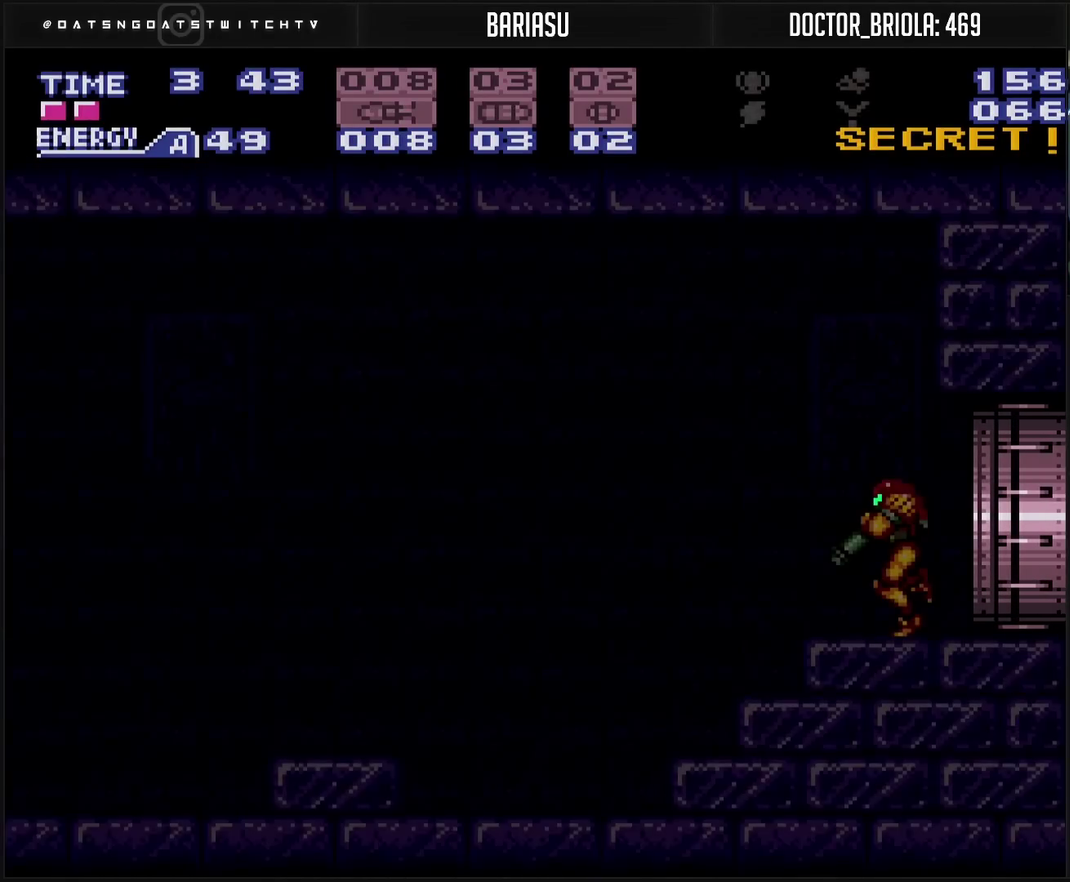
{"buttons": ["CROSS", "CIRCLE", "DPAD_LEFT"], "events": [[183, "DPAD_LEFT", "down"], [400, "CIRCLE", "down"]]}
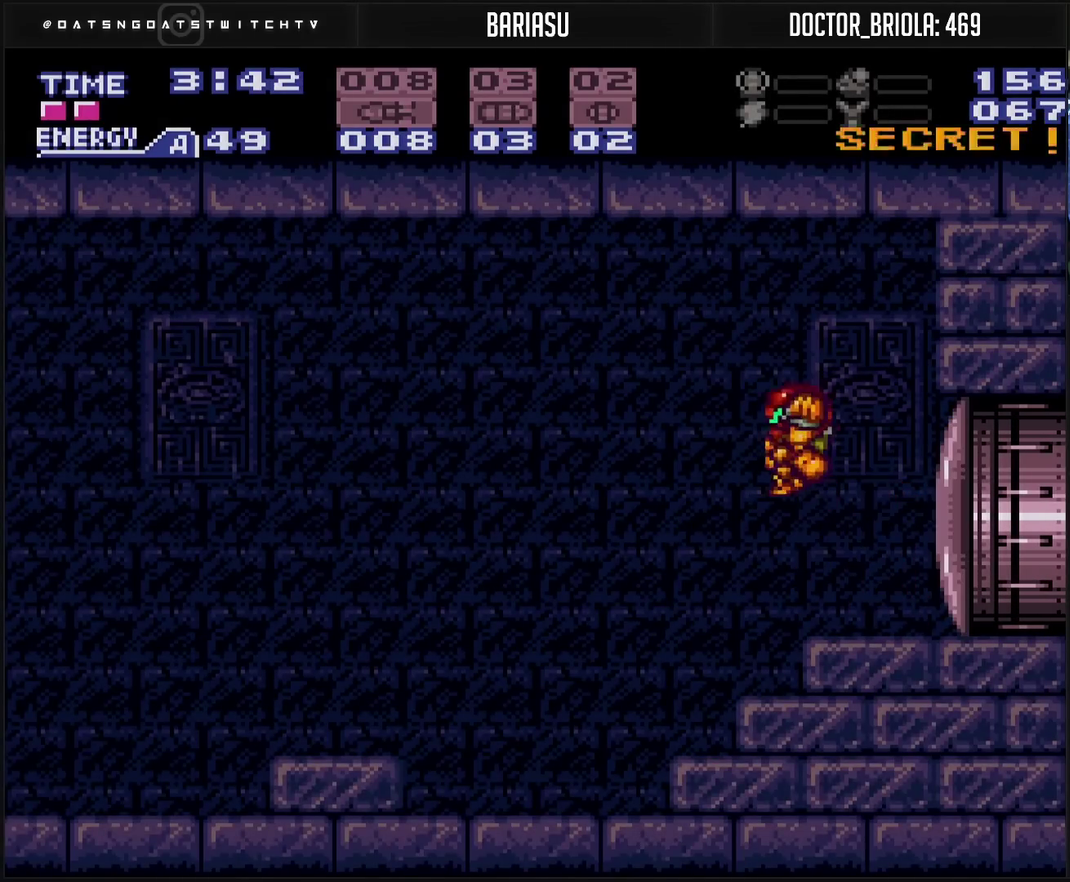
{"buttons": ["CROSS", "DPAD_LEFT"], "events": [[183, "CIRCLE", "up"], [183, "CROSS", "up"], [283, "CROSS", "down"]]}
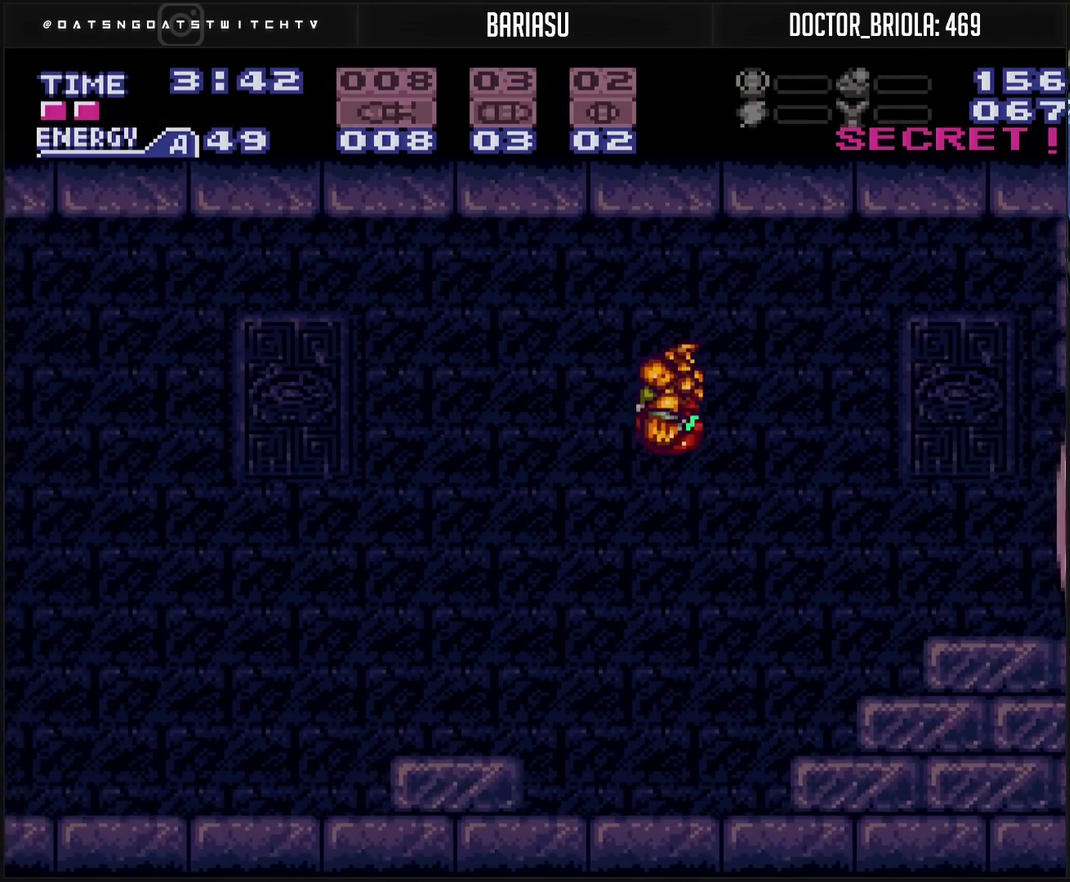
{"buttons": ["CROSS", "CIRCLE", "DPAD_LEFT"], "events": [[133, "TRIANGLE", "down"], [367, "TRIANGLE", "up"], [483, "CIRCLE", "down"]]}
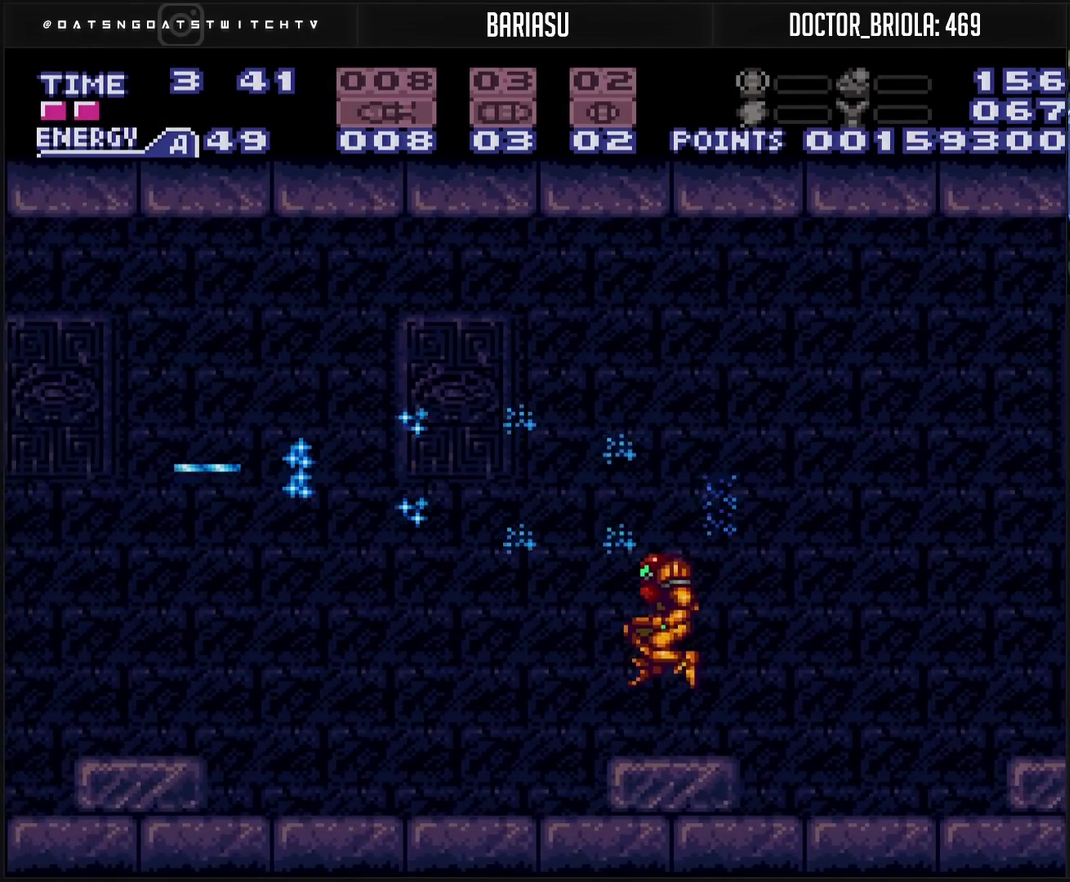
{"buttons": ["CROSS", "TRIANGLE", "DPAD_LEFT"], "events": [[150, "CIRCLE", "up"], [150, "TRIANGLE", "down"], [267, "TRIANGLE", "up"], [417, "TRIANGLE", "down"]]}
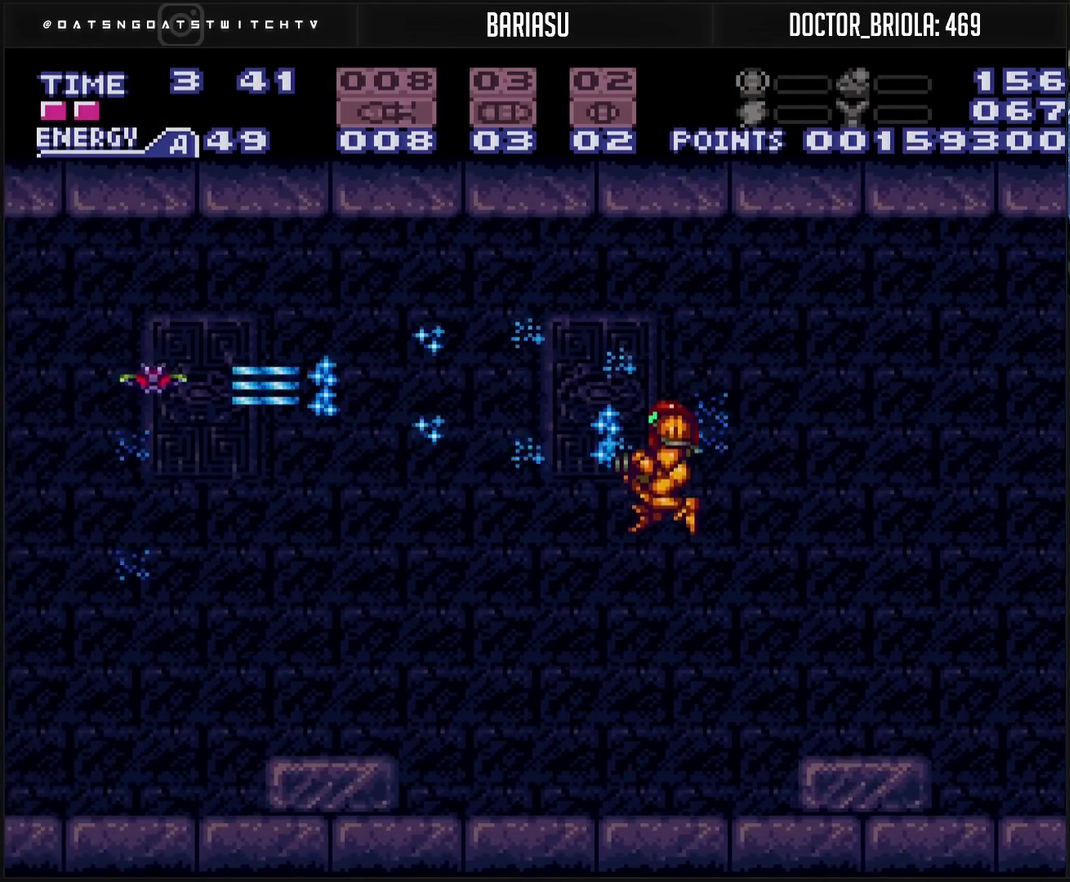
{"buttons": ["CROSS", "CIRCLE"], "events": [[33, "TRIANGLE", "up"], [167, "TRIANGLE", "down"], [300, "TRIANGLE", "up"], [350, "DPAD_LEFT", "up"], [433, "CIRCLE", "down"]]}
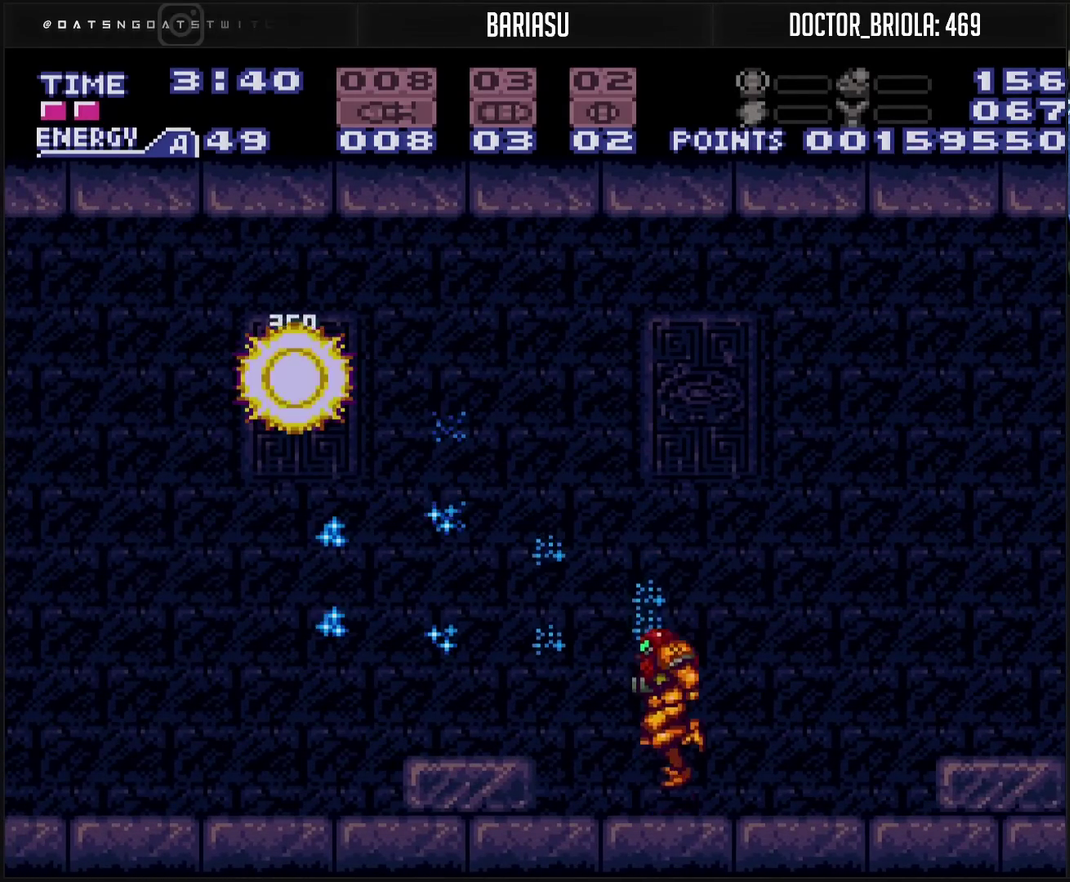
{"buttons": ["CROSS", "TRIANGLE", "DPAD_LEFT"], "events": [[67, "DPAD_LEFT", "down"], [217, "TRIANGLE", "down"], [350, "CIRCLE", "up"], [350, "CROSS", "up"], [350, "TRIANGLE", "up"], [433, "CROSS", "down"], [483, "TRIANGLE", "down"]]}
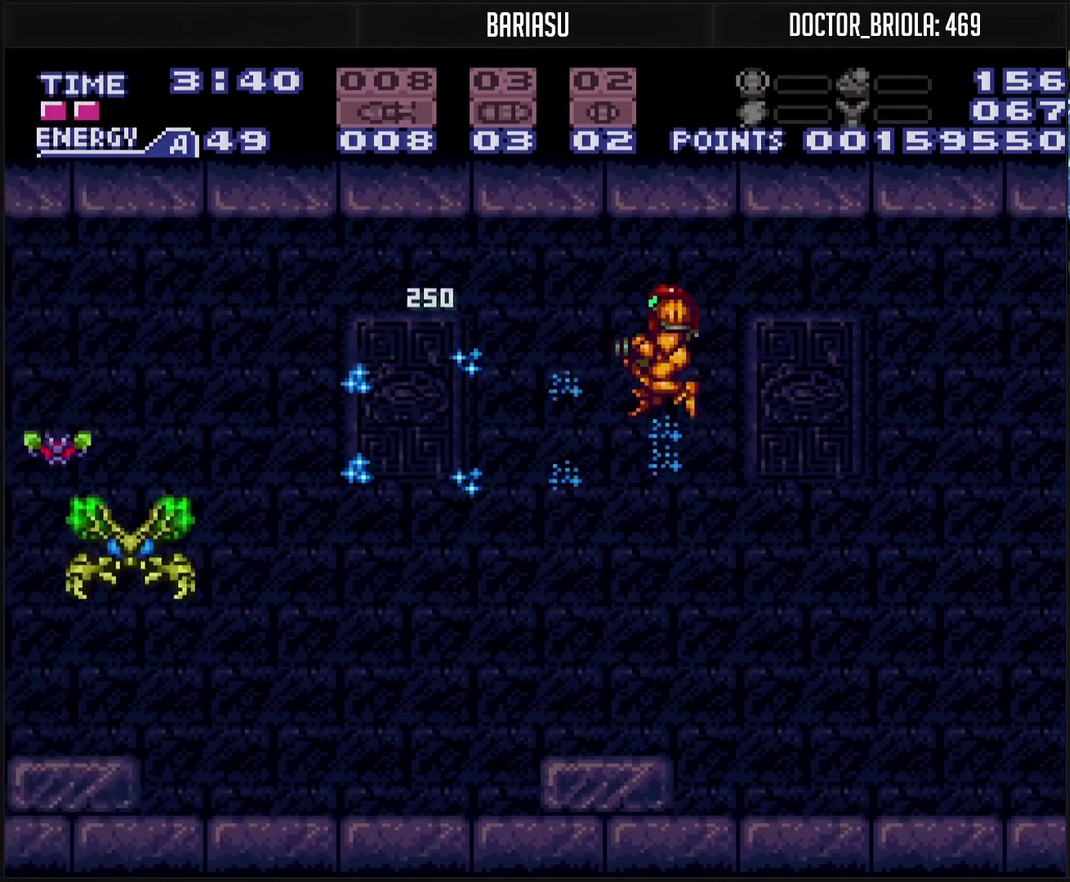
{"buttons": ["CROSS", "DPAD_LEFT"], "events": [[267, "TRIANGLE", "up"], [383, "TRIANGLE", "down"], [433, "TRIANGLE", "up"]]}
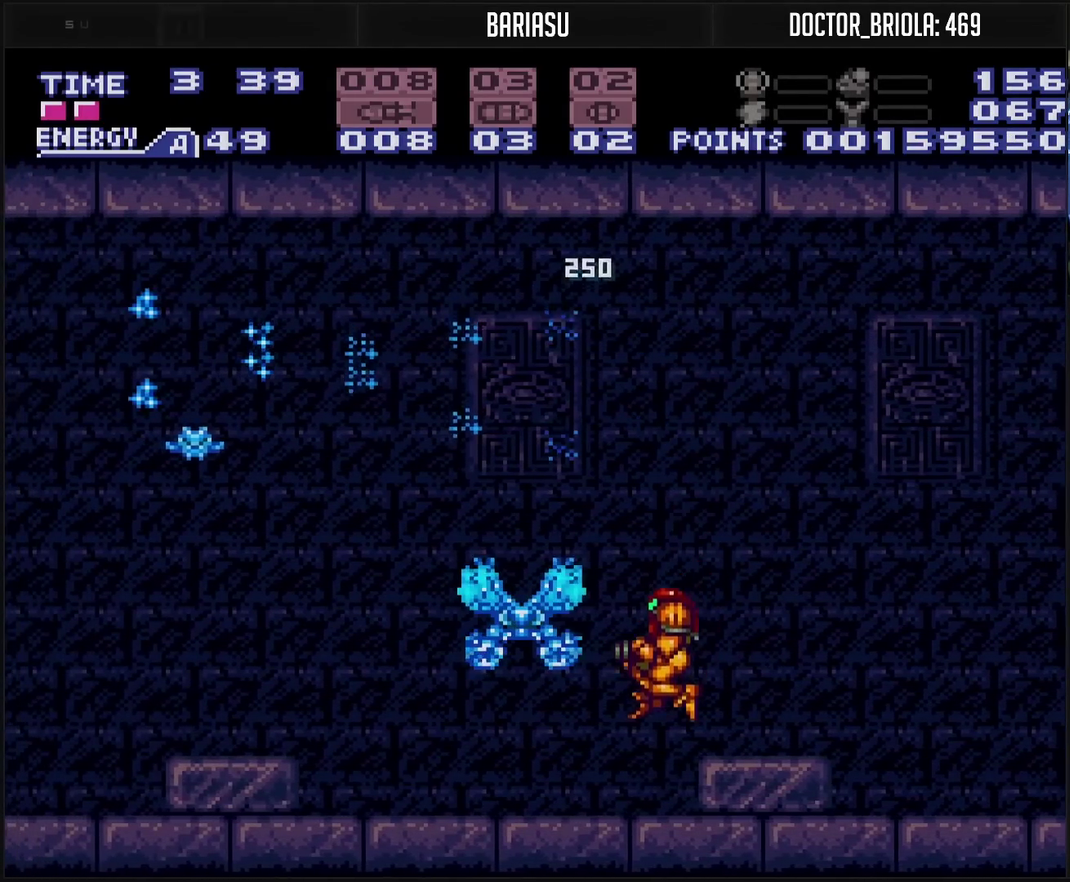
{"buttons": ["CROSS", "CIRCLE", "TRIANGLE"], "events": [[150, "DPAD_LEFT", "up"], [300, "CIRCLE", "down"], [333, "CROSS", "up"], [433, "CROSS", "down"], [433, "TRIANGLE", "down"]]}
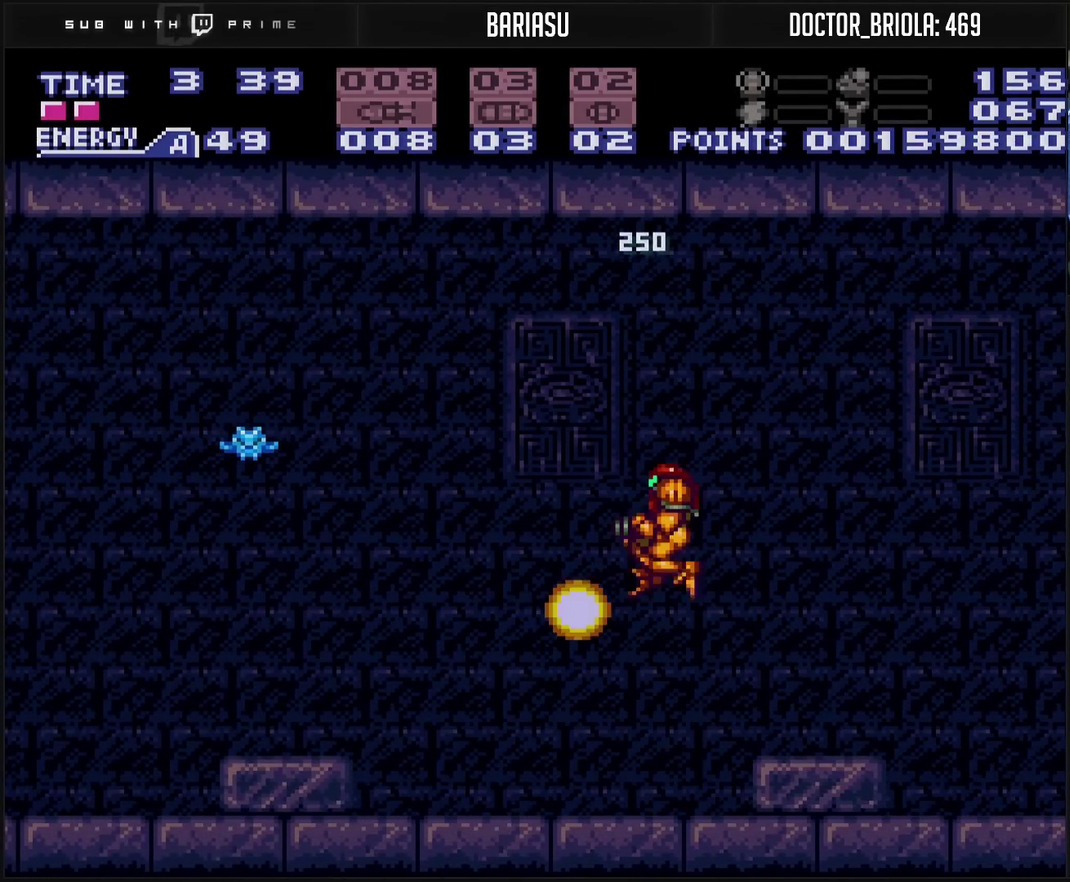
{"buttons": ["CROSS", "DPAD_LEFT"], "events": [[17, "DPAD_LEFT", "down"], [33, "TRIANGLE", "up"], [83, "CIRCLE", "up"], [100, "CROSS", "up"], [100, "DPAD_LEFT", "up"], [200, "CROSS", "down"], [200, "DPAD_LEFT", "down"], [217, "TRIANGLE", "down"], [317, "TRIANGLE", "up"]]}
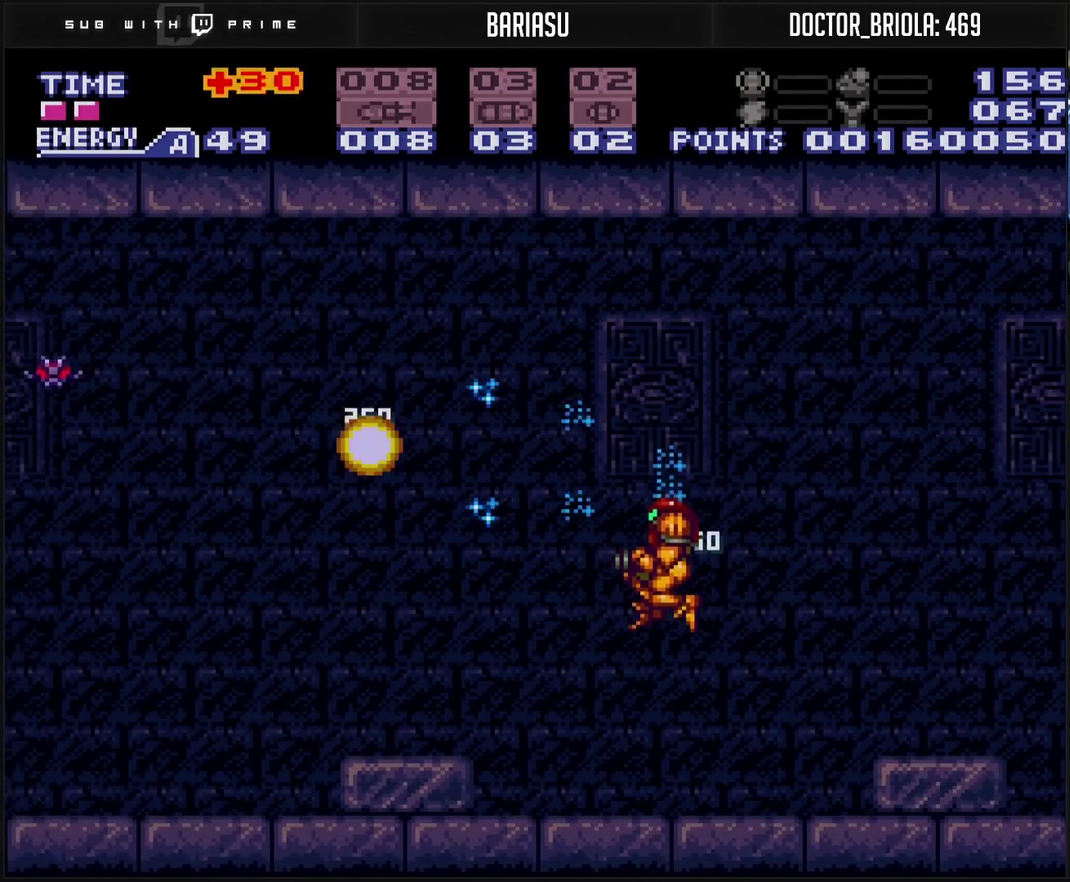
{"buttons": ["CROSS", "CIRCLE", "DPAD_LEFT"], "events": [[50, "DPAD_LEFT", "up"], [133, "DPAD_LEFT", "down"], [267, "CIRCLE", "down"]]}
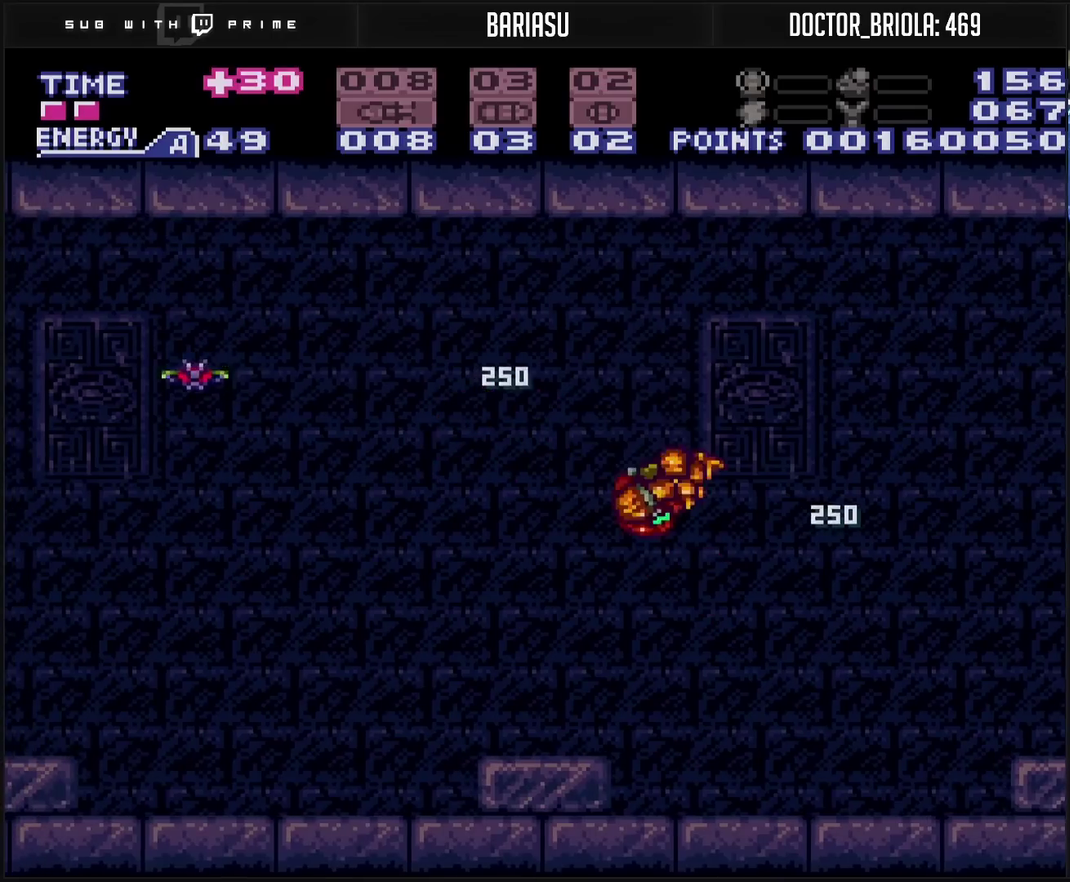
{"buttons": ["CROSS", "DPAD_LEFT"], "events": [[17, "TRIANGLE", "down"], [50, "CIRCLE", "up"], [67, "TRIANGLE", "up"], [83, "CROSS", "up"], [283, "CROSS", "down"], [283, "TRIANGLE", "down"], [367, "TRIANGLE", "up"]]}
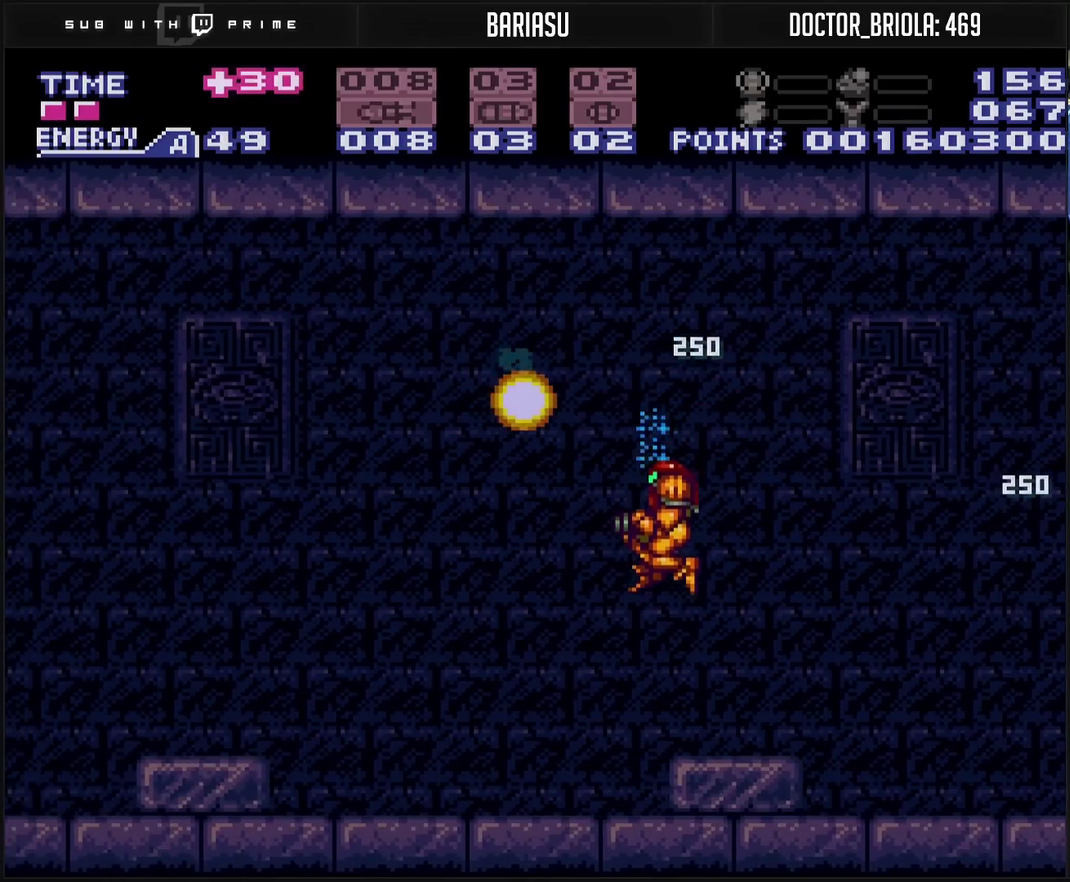
{"buttons": ["CROSS", "DPAD_LEFT"], "events": []}
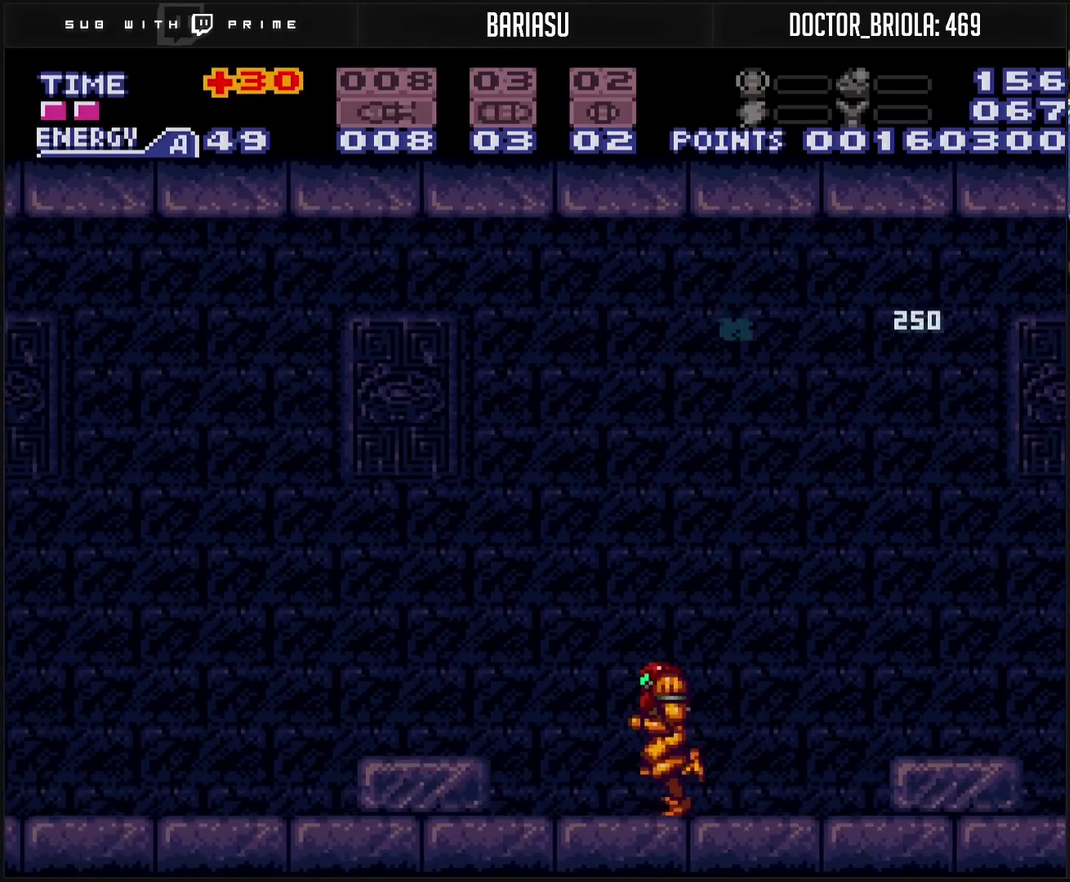
{"buttons": ["CROSS", "CIRCLE", "DPAD_LEFT"], "events": [[100, "CIRCLE", "down"], [150, "TRIANGLE", "down"], [217, "TRIANGLE", "up"], [233, "DPAD_DOWN", "down"], [233, "DPAD_LEFT", "up"], [283, "DPAD_DOWN", "up"], [367, "DPAD_DOWN", "down"], [383, "DPAD_LEFT", "down"], [433, "DPAD_DOWN", "up"]]}
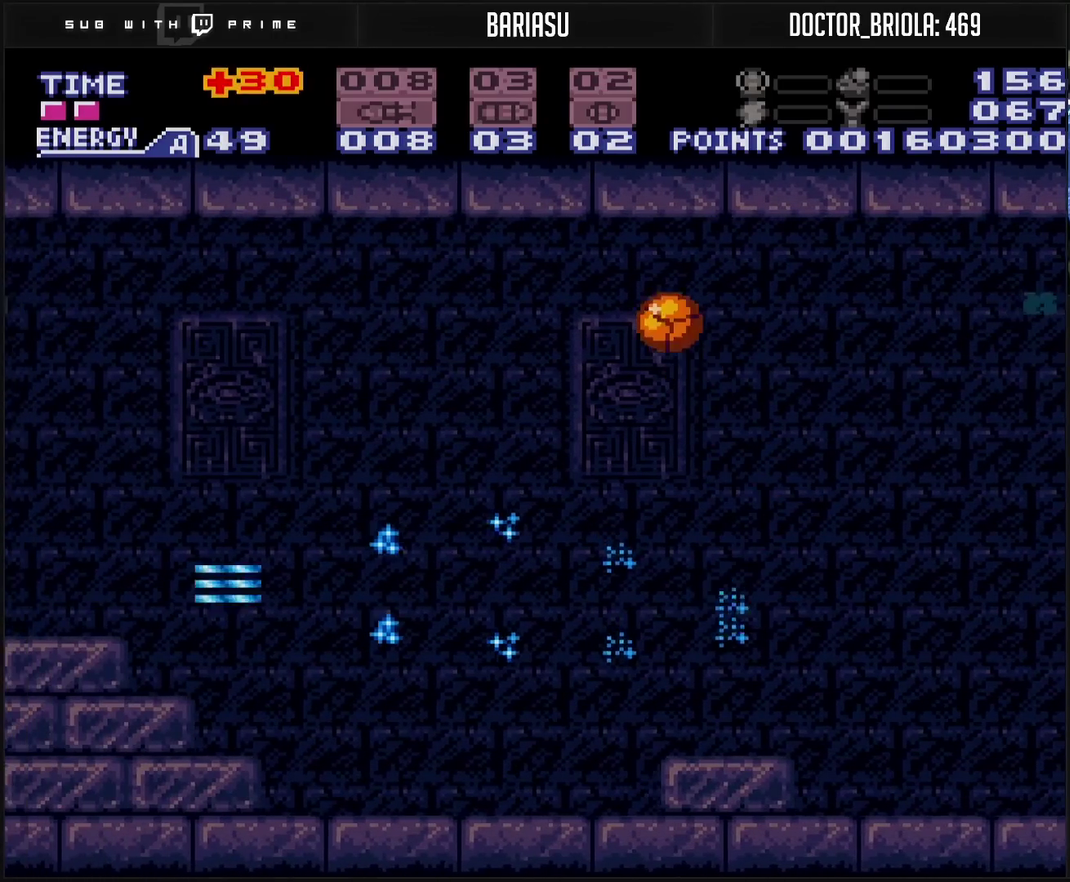
{"buttons": ["CROSS", "DPAD_LEFT"], "events": [[50, "CIRCLE", "up"], [133, "CROSS", "up"], [217, "CROSS", "down"]]}
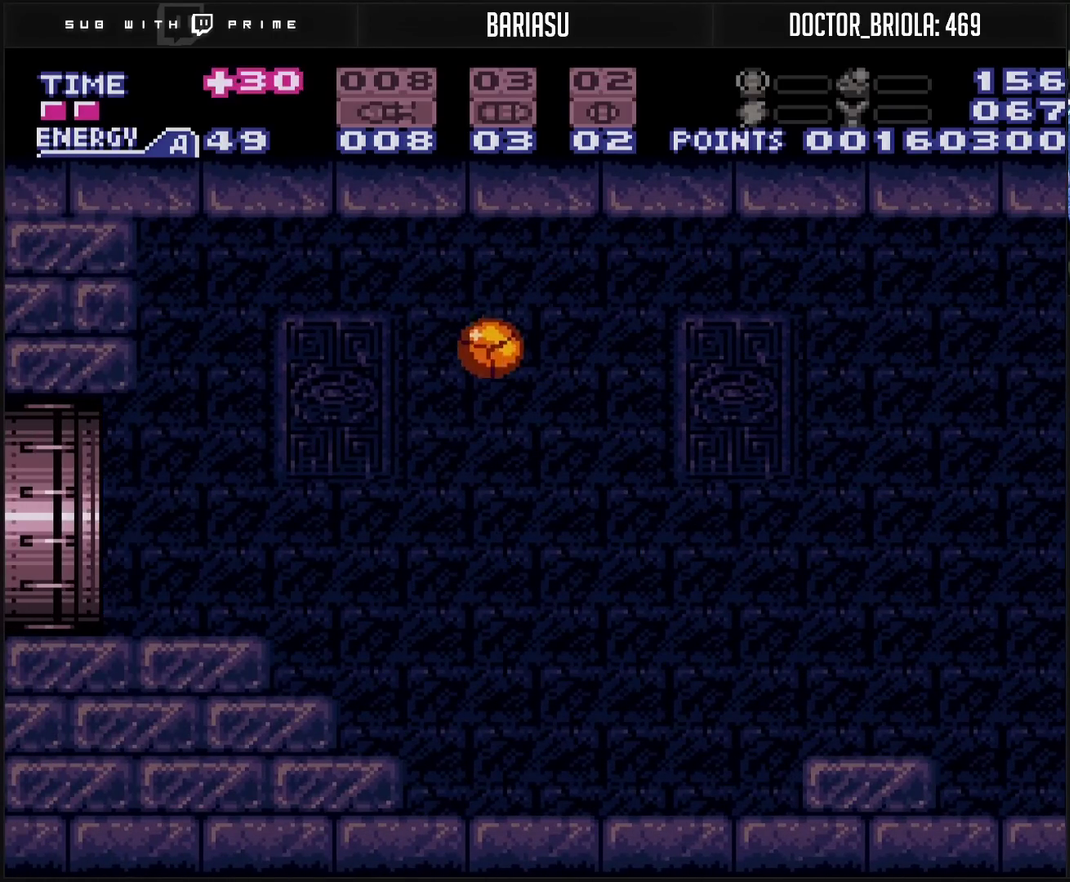
{"buttons": ["CROSS", "R1", "DPAD_LEFT"], "events": [[500, "R1", "down"]]}
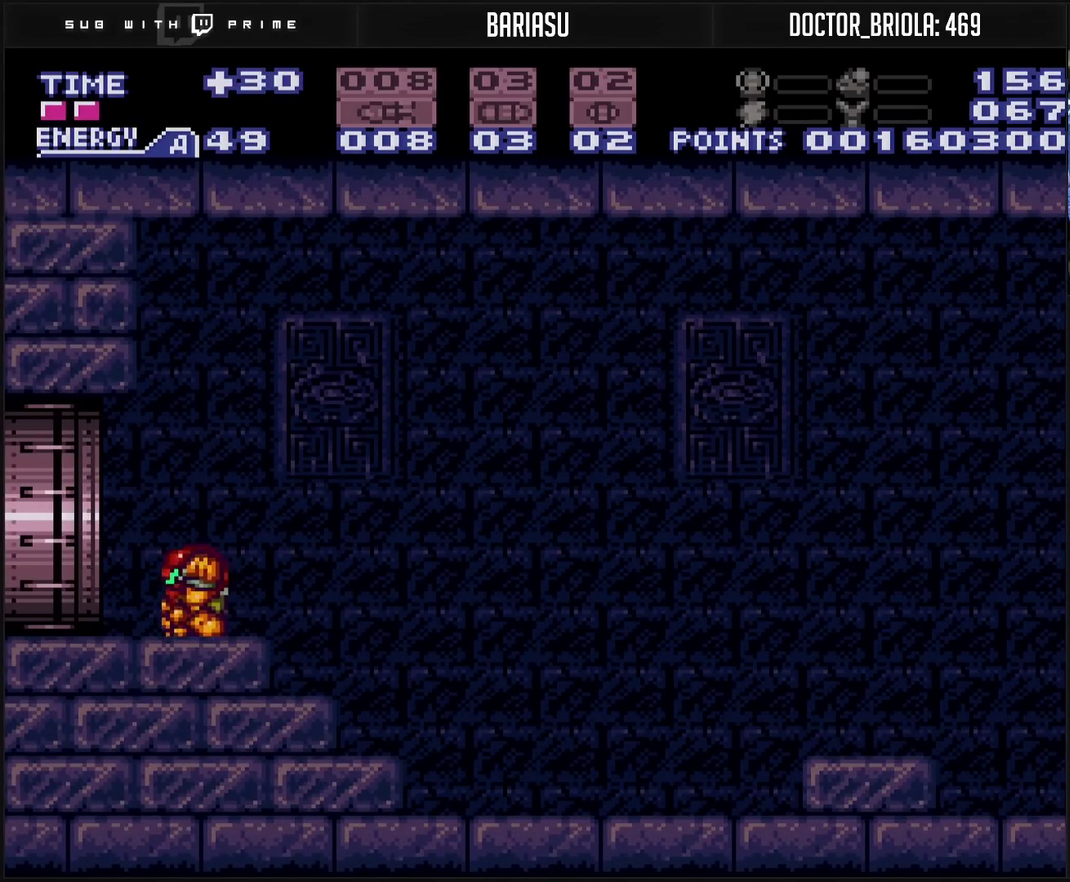
{"buttons": ["CROSS", "DPAD_LEFT"], "events": [[67, "R1", "up"]]}
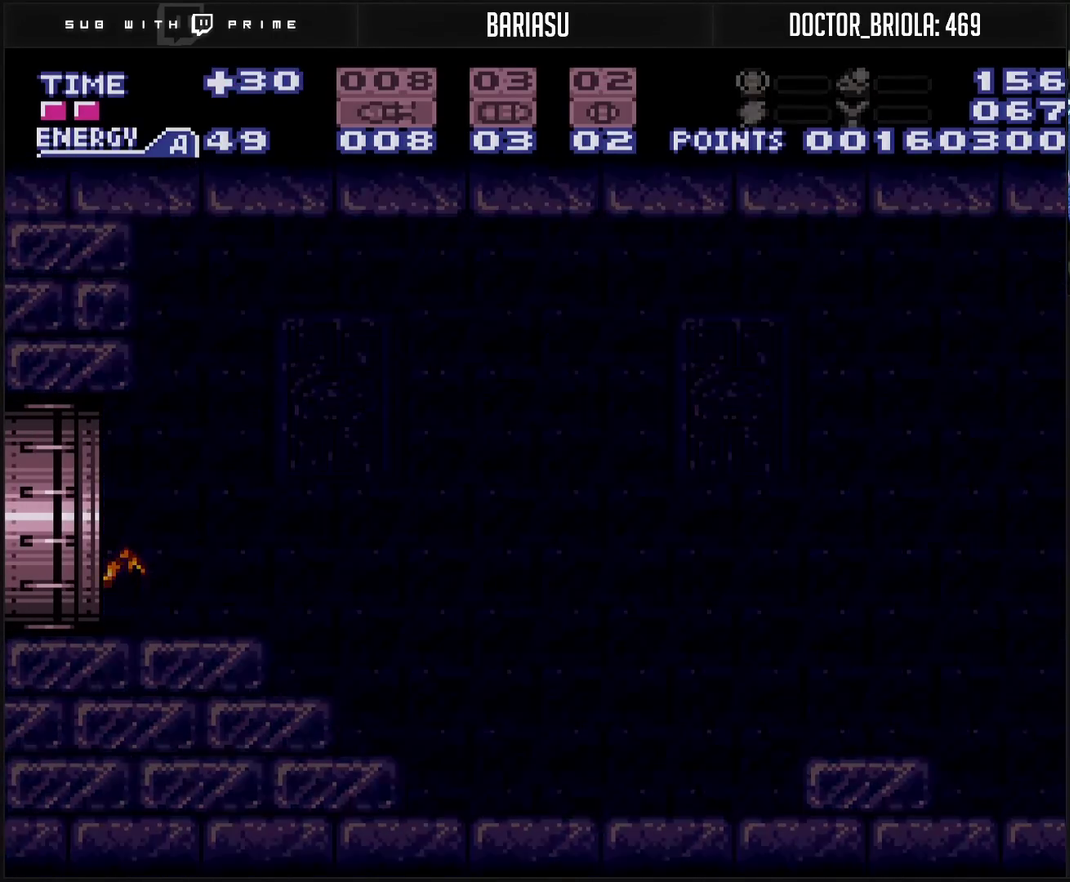
{"buttons": ["CROSS"], "events": [[317, "DPAD_LEFT", "up"]]}
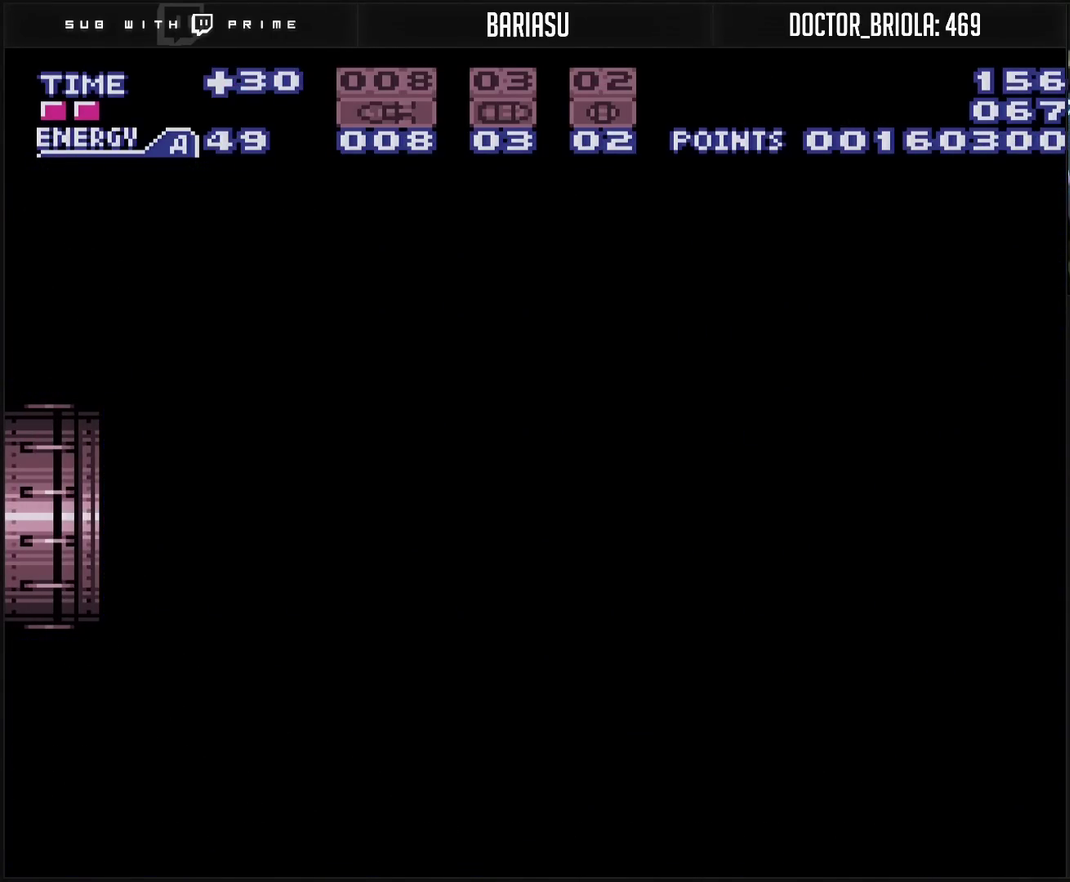
{"buttons": ["CROSS"], "events": []}
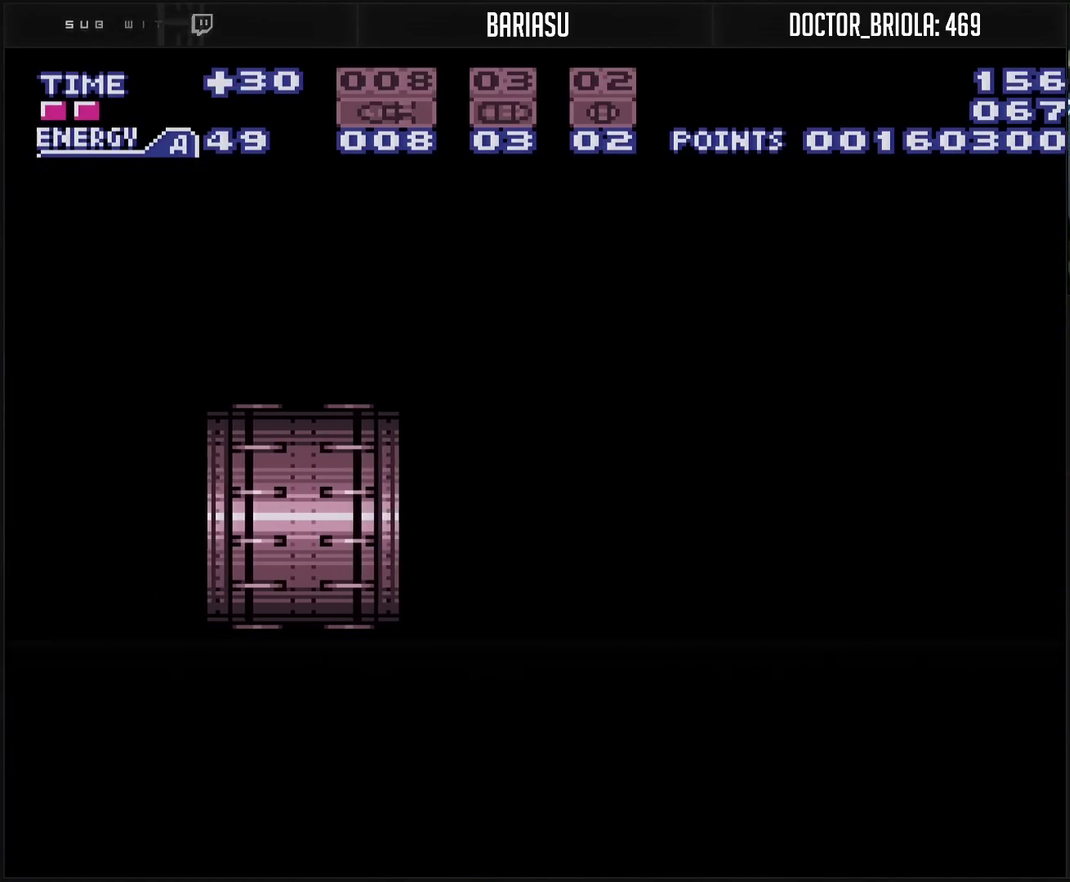
{"buttons": ["CROSS"], "events": []}
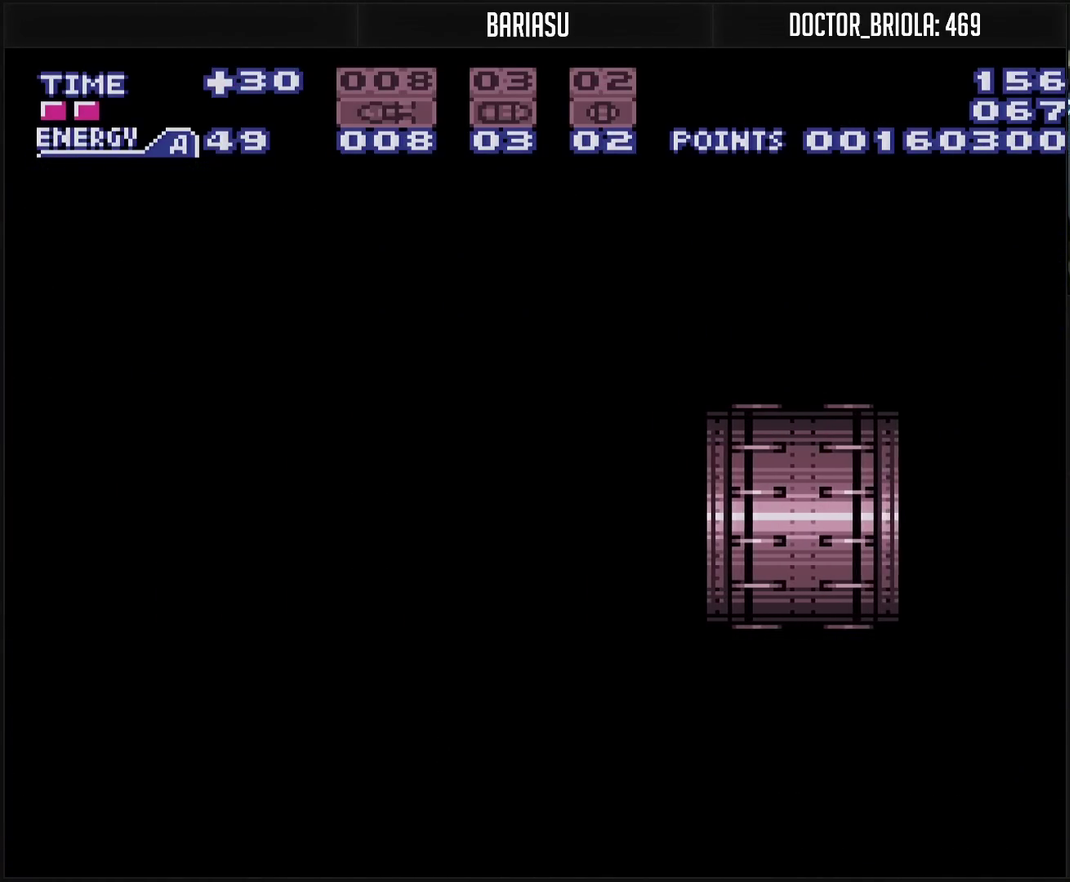
{"buttons": ["CROSS"], "events": []}